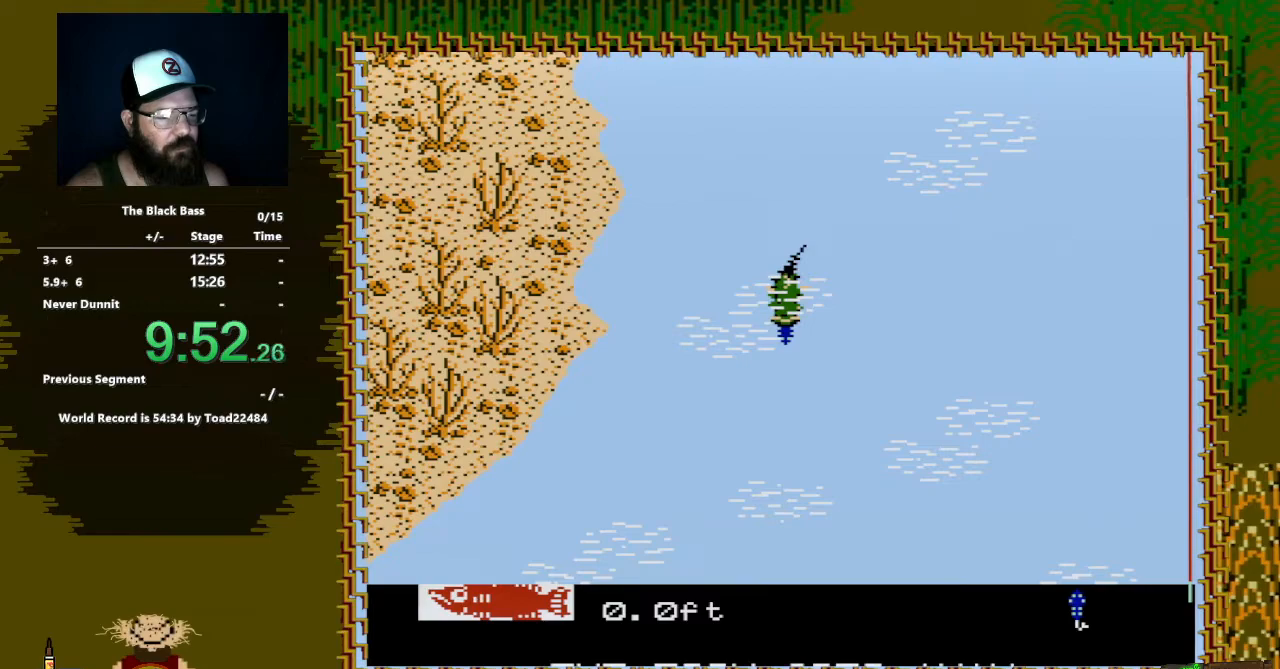
Gameplay with a controller (Nintendo layout); each line is a JSON object with the inputs held at the frame after it. "events" lists button and stick changes between this image and that frame as [ms after this image, input, new state], when the widget could be followed in between. Not read: L3 R3.
{"buttons": ["A", "DPAD_DOWN"], "events": []}
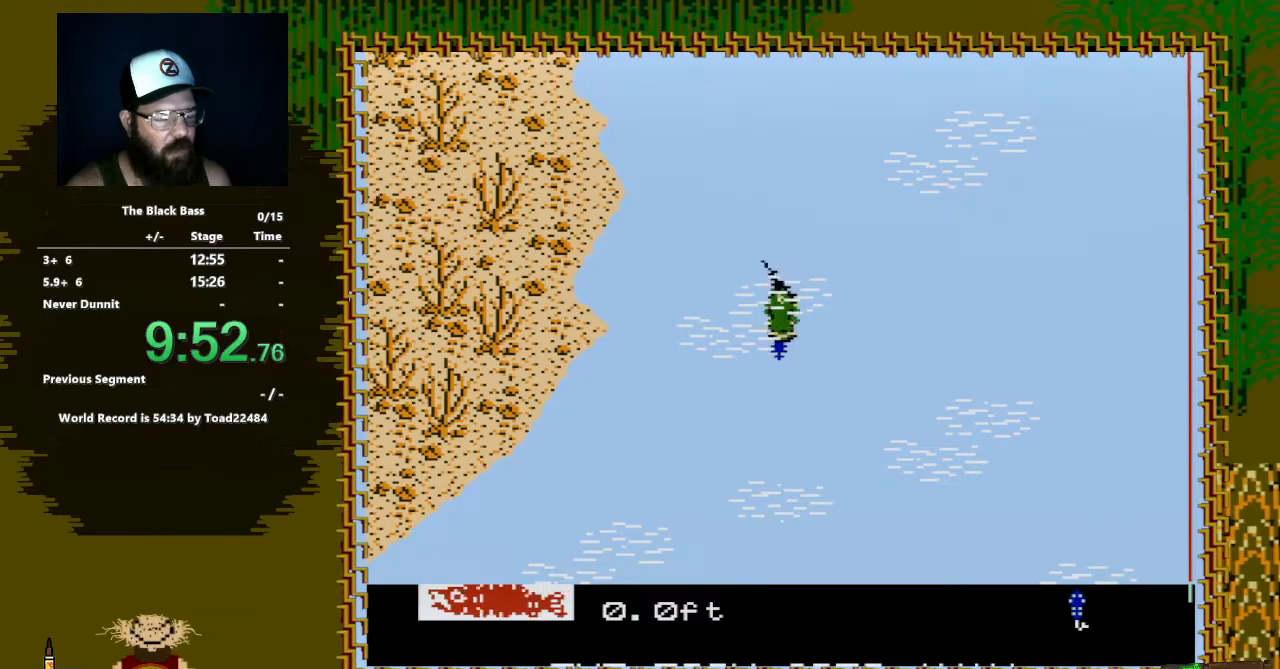
{"buttons": ["A", "DPAD_DOWN"], "events": []}
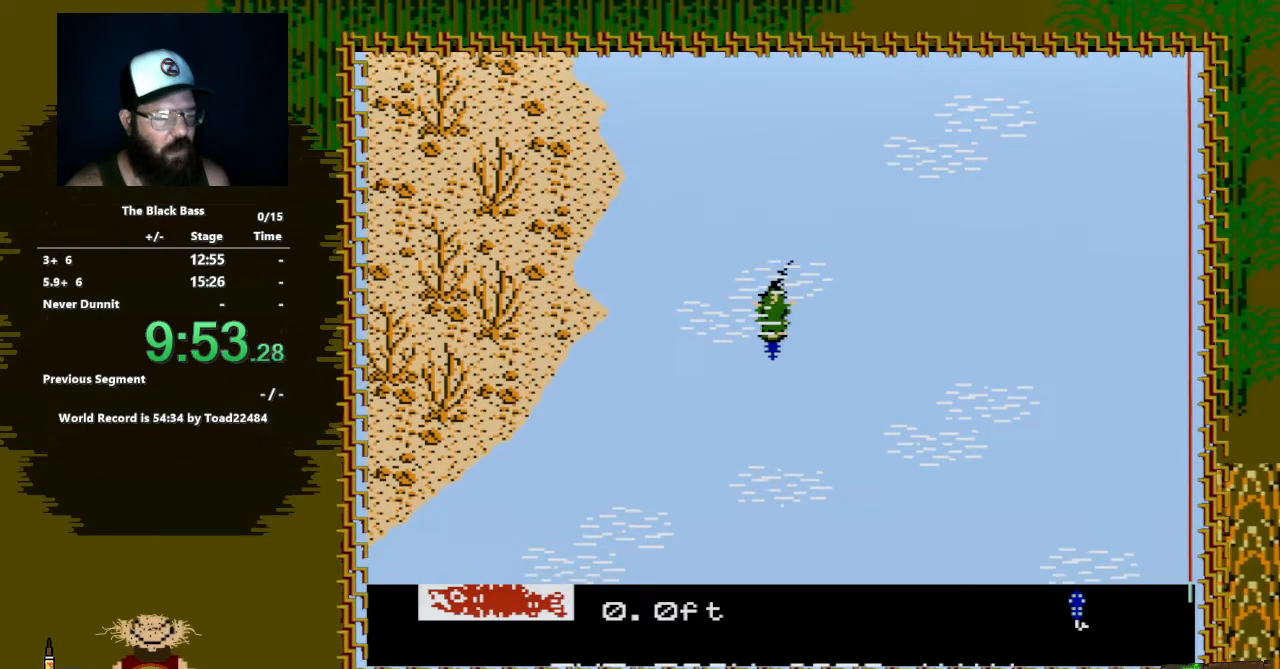
{"buttons": ["A", "DPAD_DOWN"], "events": []}
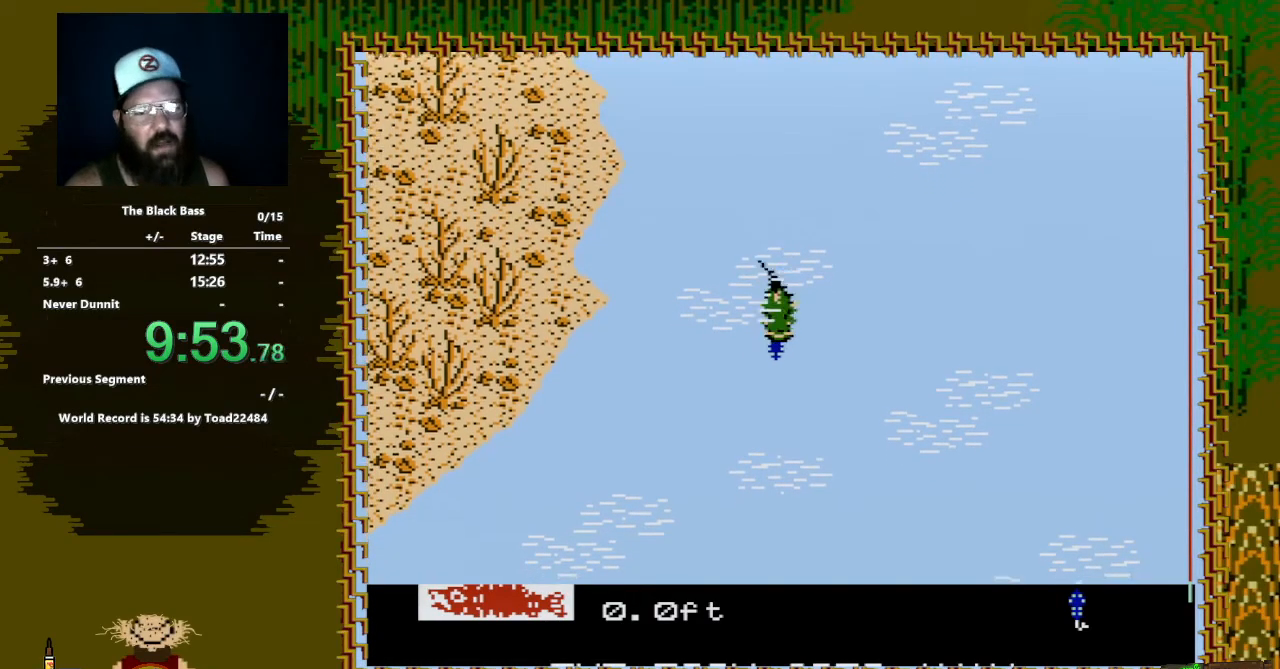
{"buttons": ["A", "DPAD_DOWN"], "events": []}
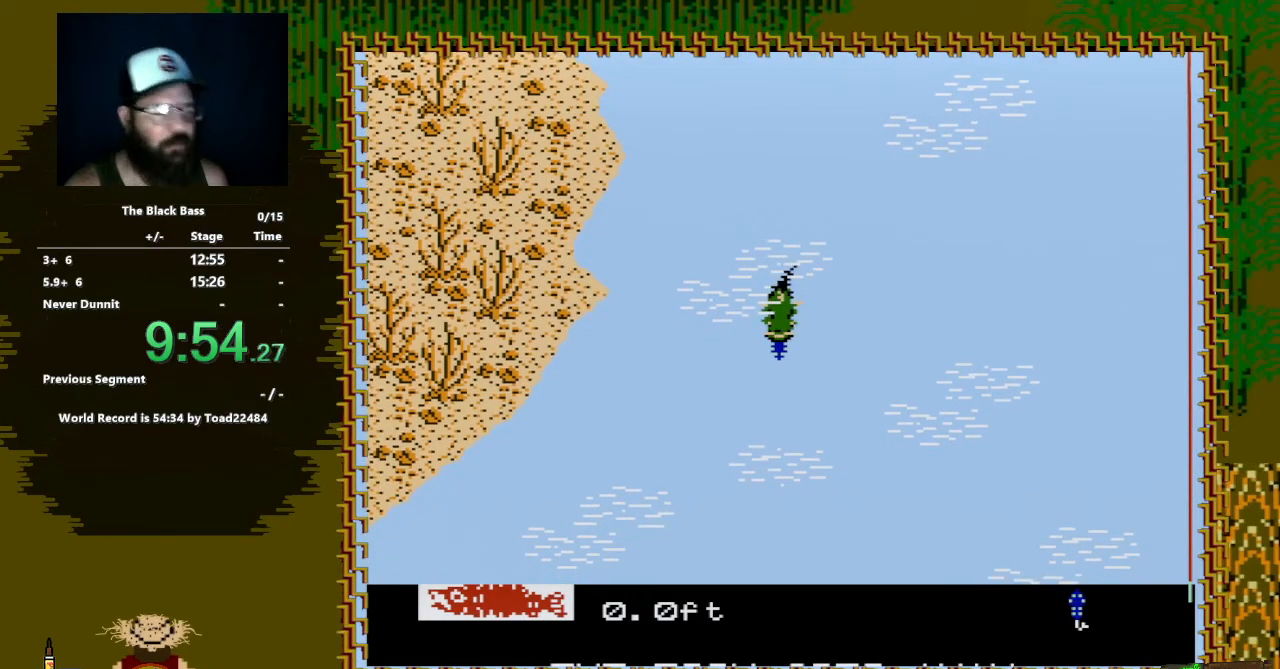
{"buttons": ["A", "DPAD_DOWN"], "events": []}
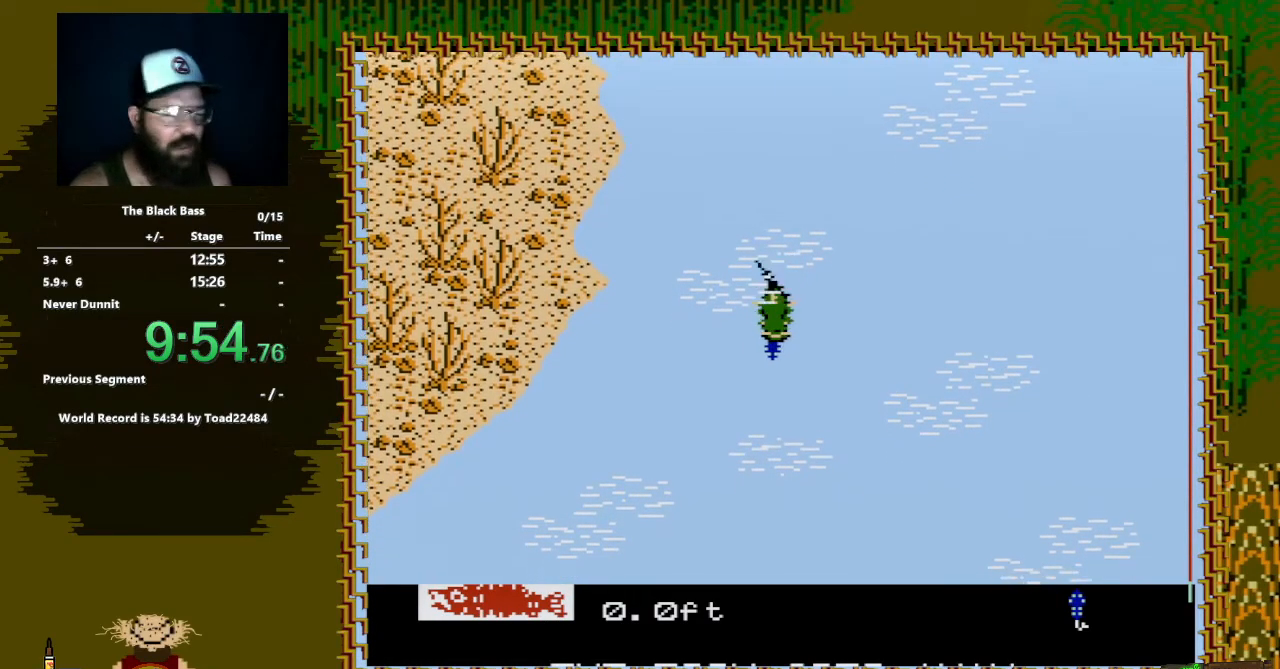
{"buttons": ["A", "DPAD_DOWN"], "events": []}
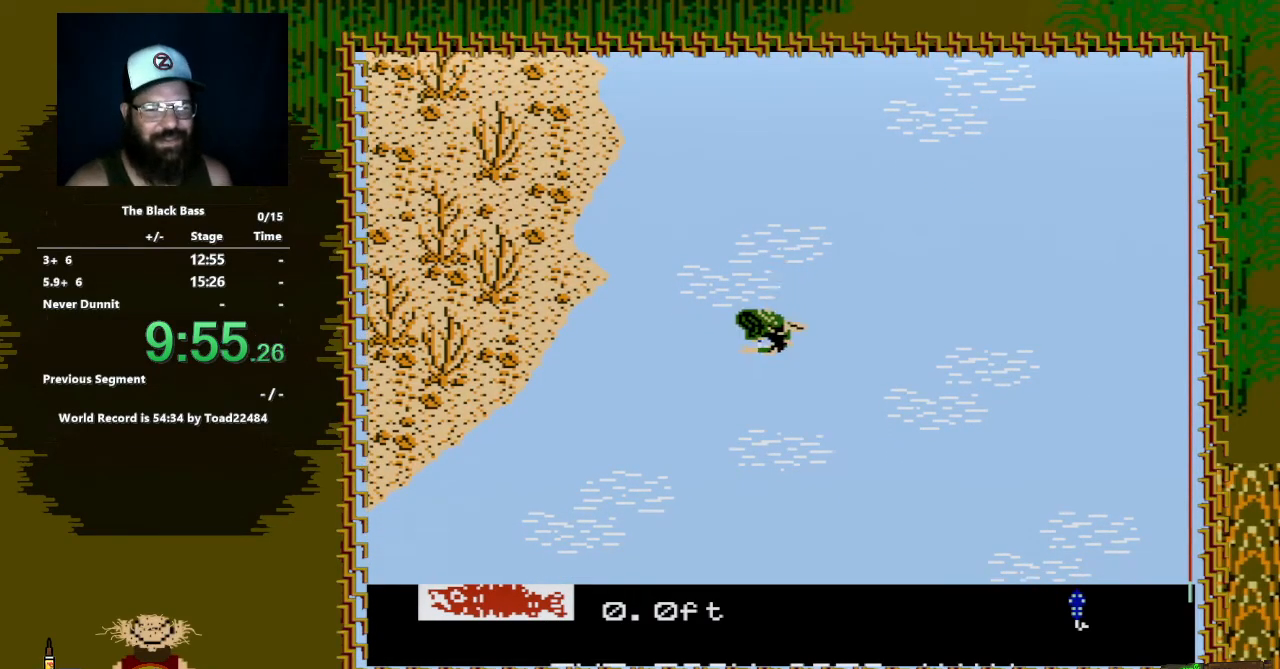
{"buttons": ["A", "DPAD_DOWN"], "events": []}
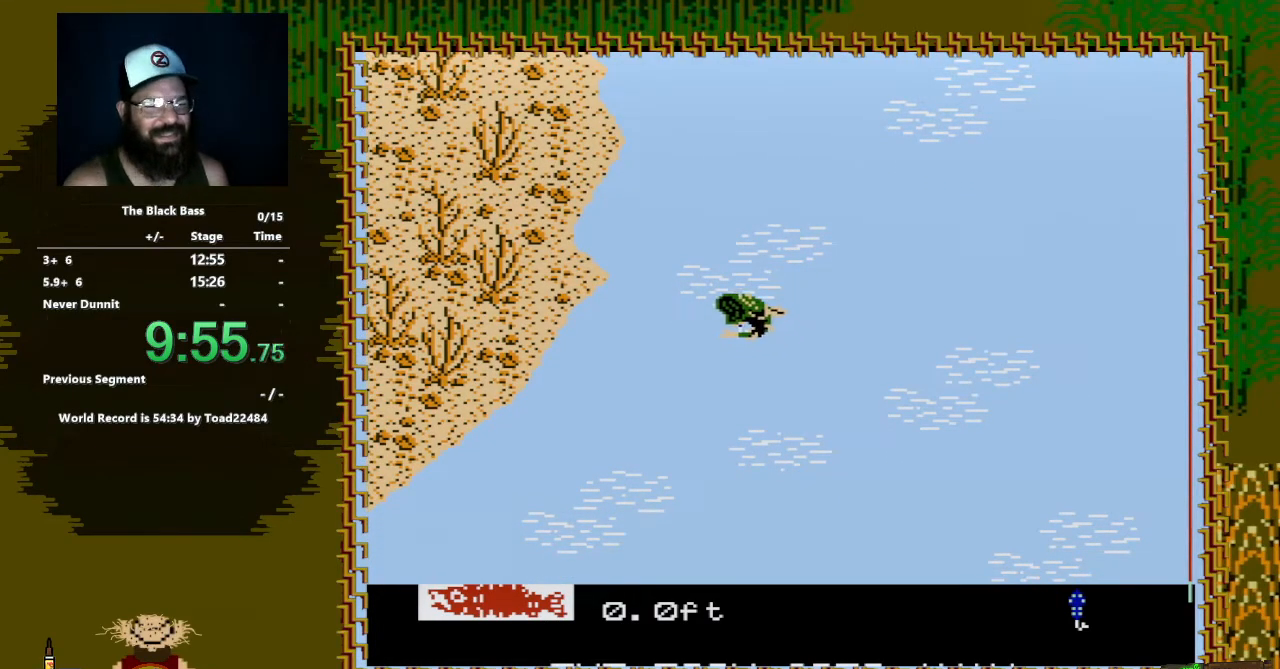
{"buttons": ["DPAD_DOWN"], "events": [[283, "A", "up"]]}
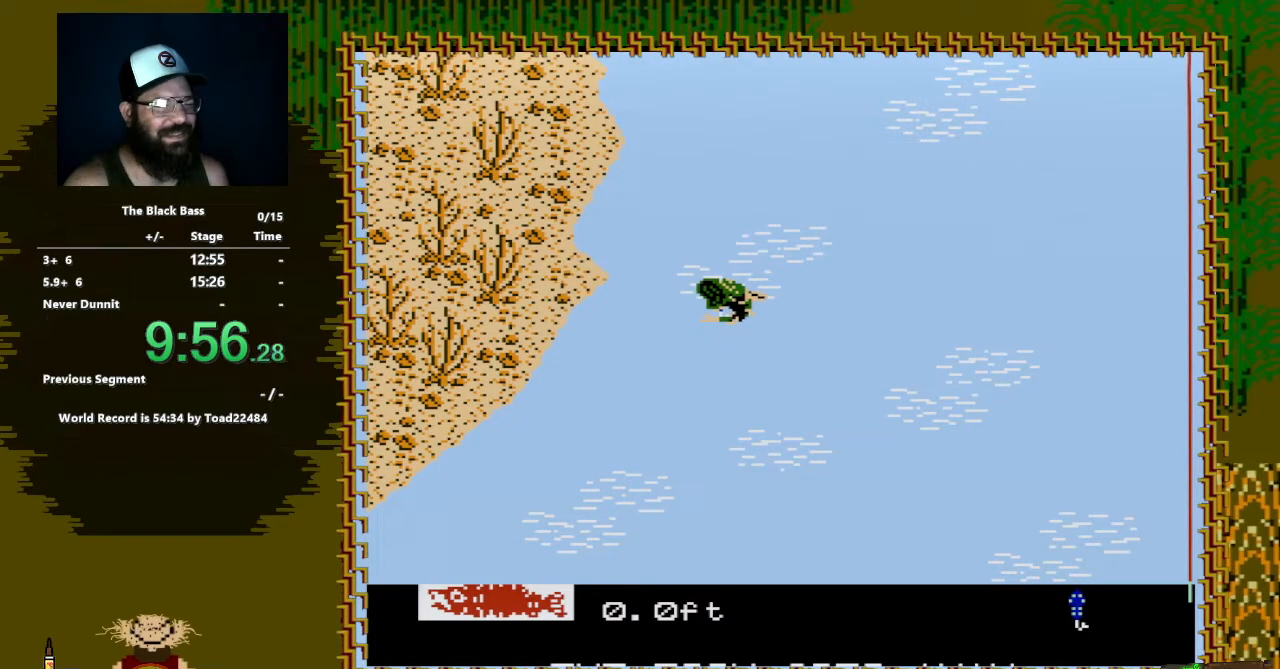
{"buttons": ["DPAD_DOWN"], "events": []}
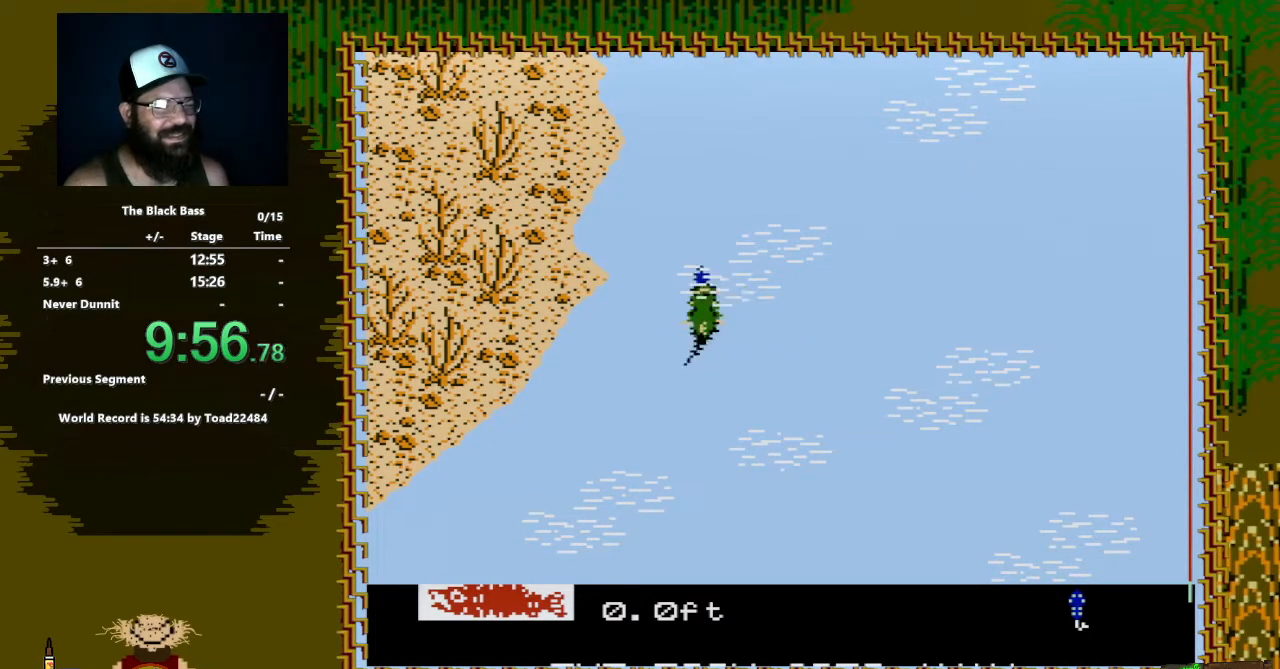
{"buttons": ["DPAD_DOWN"], "events": []}
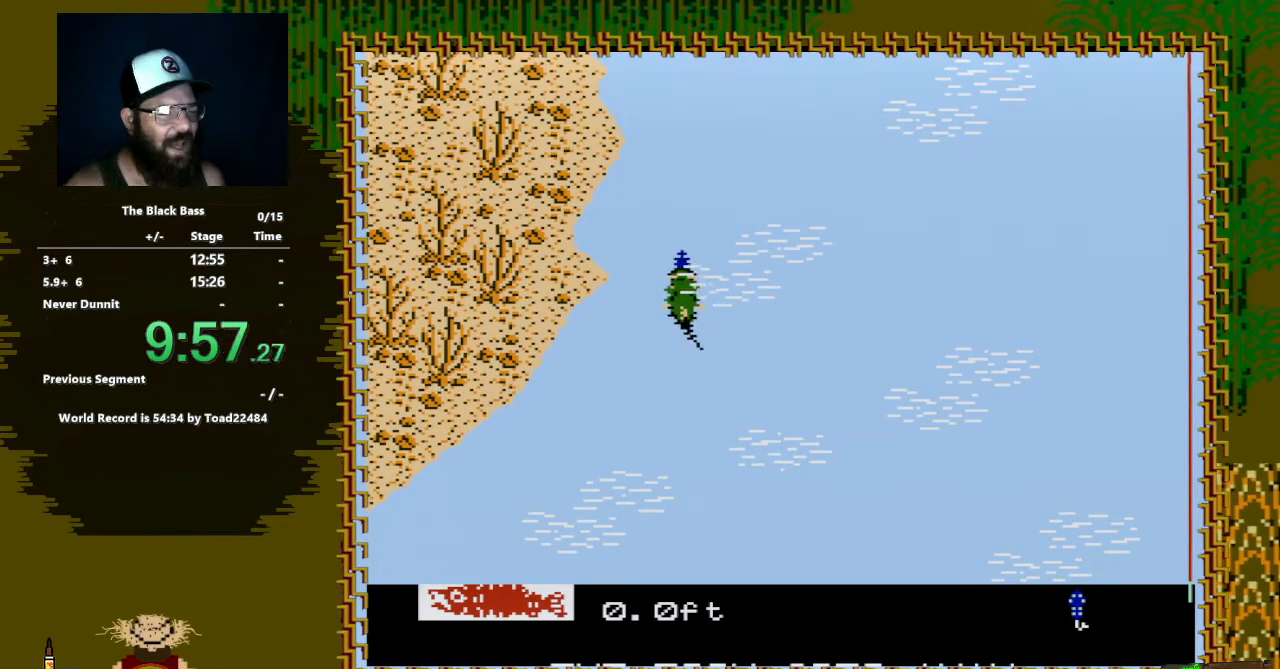
{"buttons": ["A", "DPAD_DOWN", "DPAD_RIGHT"], "events": [[300, "A", "down"], [350, "DPAD_RIGHT", "down"]]}
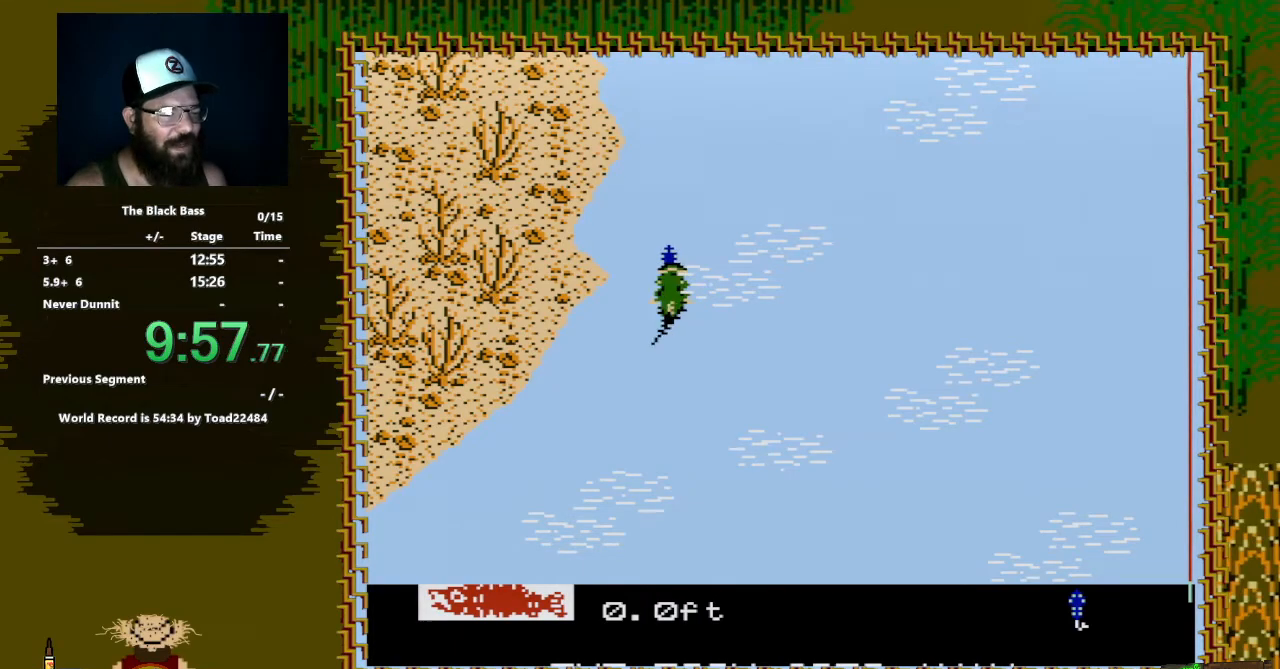
{"buttons": ["A", "DPAD_DOWN", "DPAD_RIGHT"], "events": []}
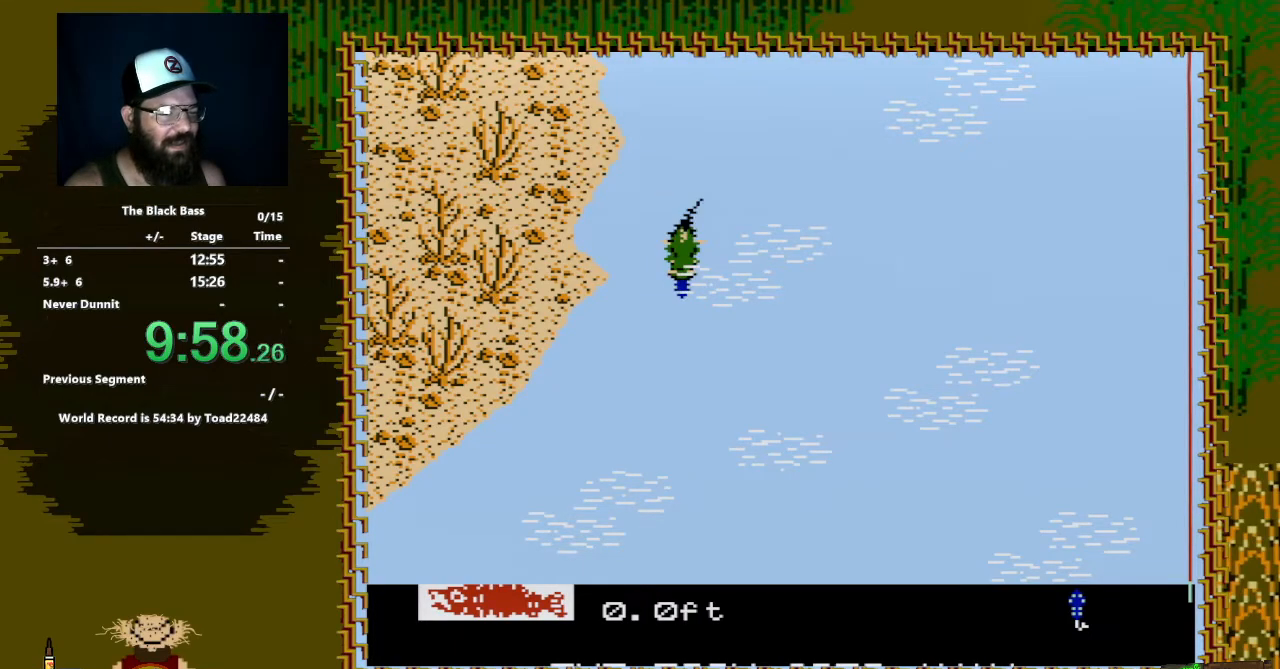
{"buttons": ["A", "DPAD_DOWN"], "events": [[67, "DPAD_RIGHT", "up"]]}
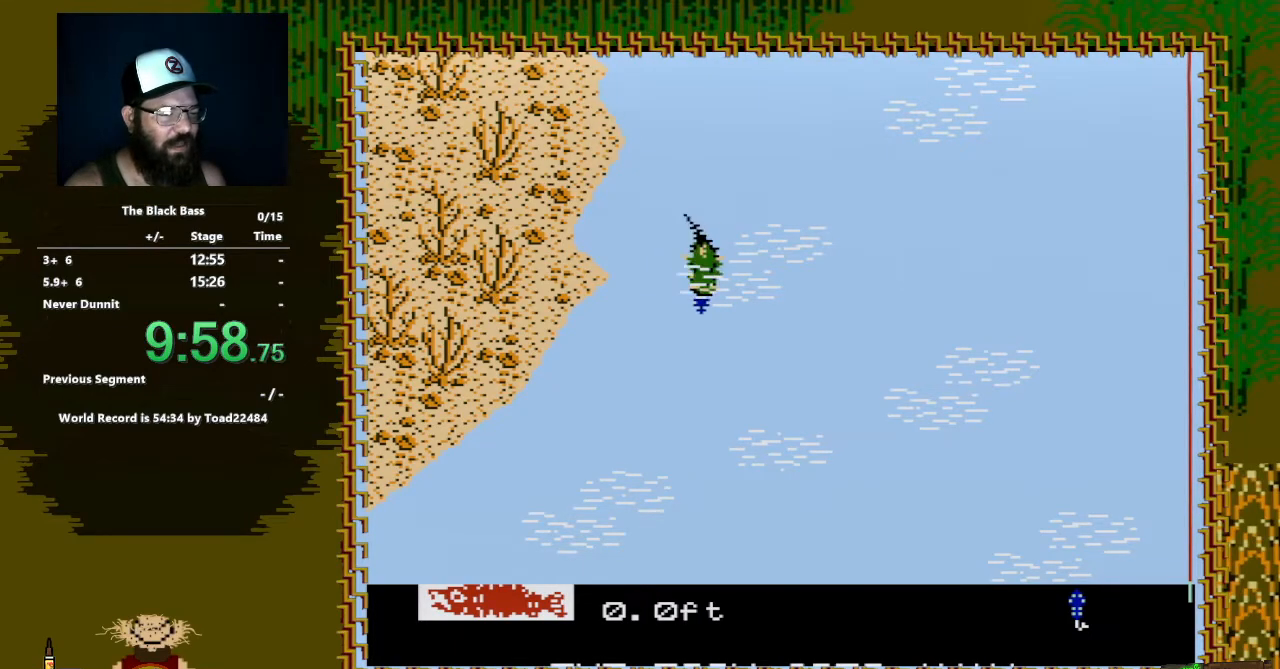
{"buttons": ["A", "DPAD_DOWN"], "events": []}
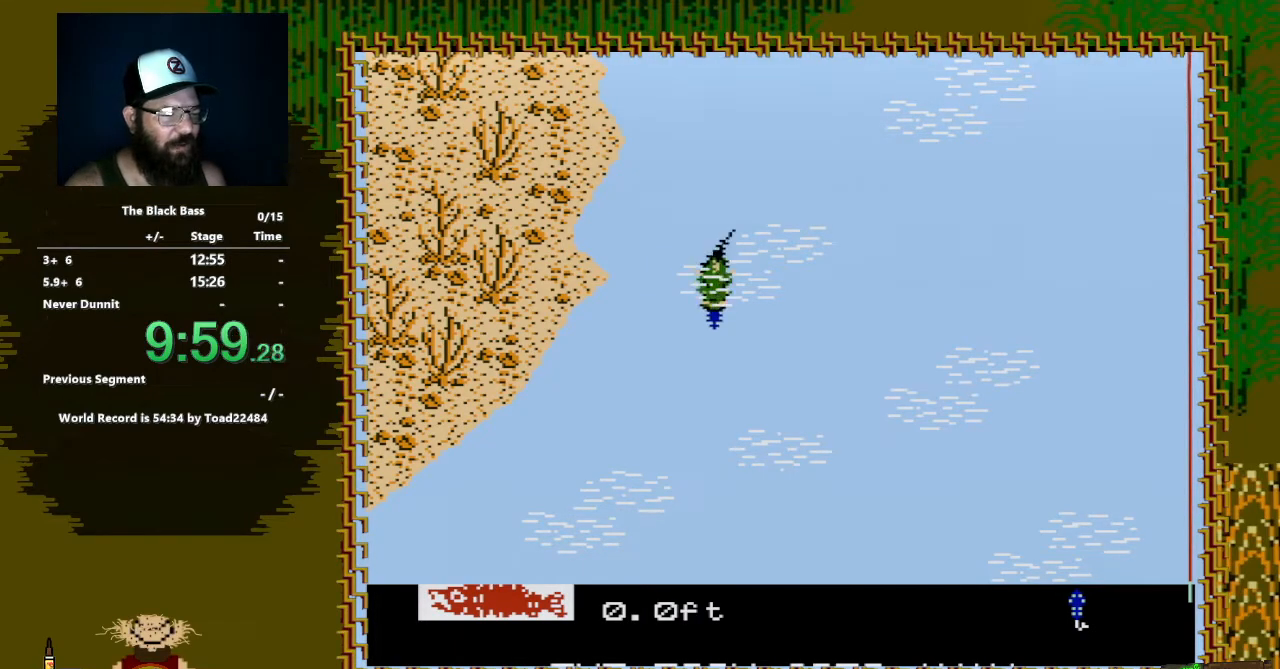
{"buttons": ["A", "DPAD_DOWN", "DPAD_LEFT"], "events": [[200, "DPAD_LEFT", "down"]]}
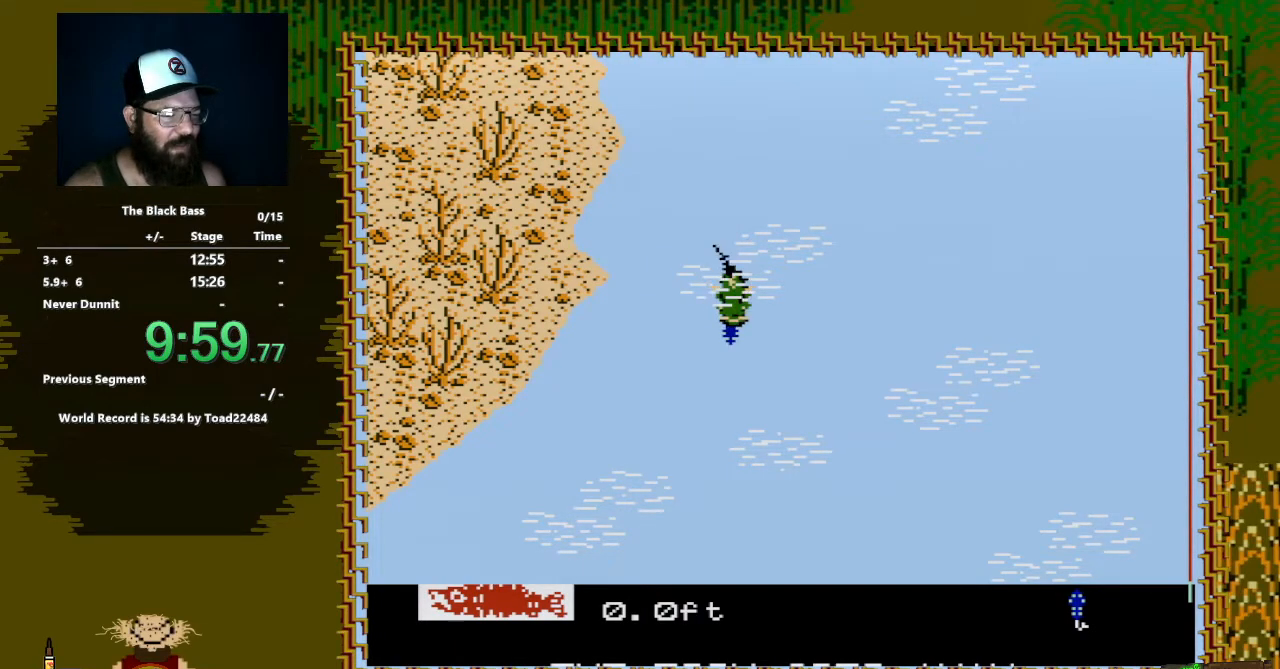
{"buttons": ["A", "DPAD_DOWN"], "events": [[167, "DPAD_LEFT", "up"]]}
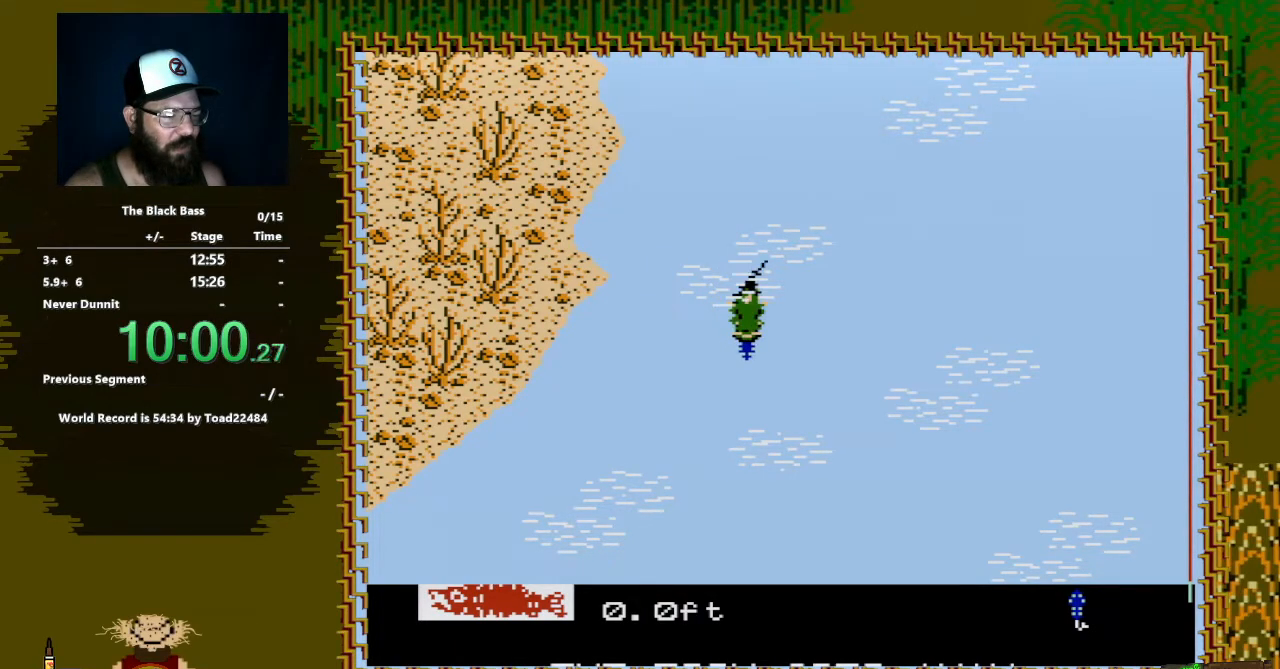
{"buttons": ["A", "DPAD_DOWN"], "events": []}
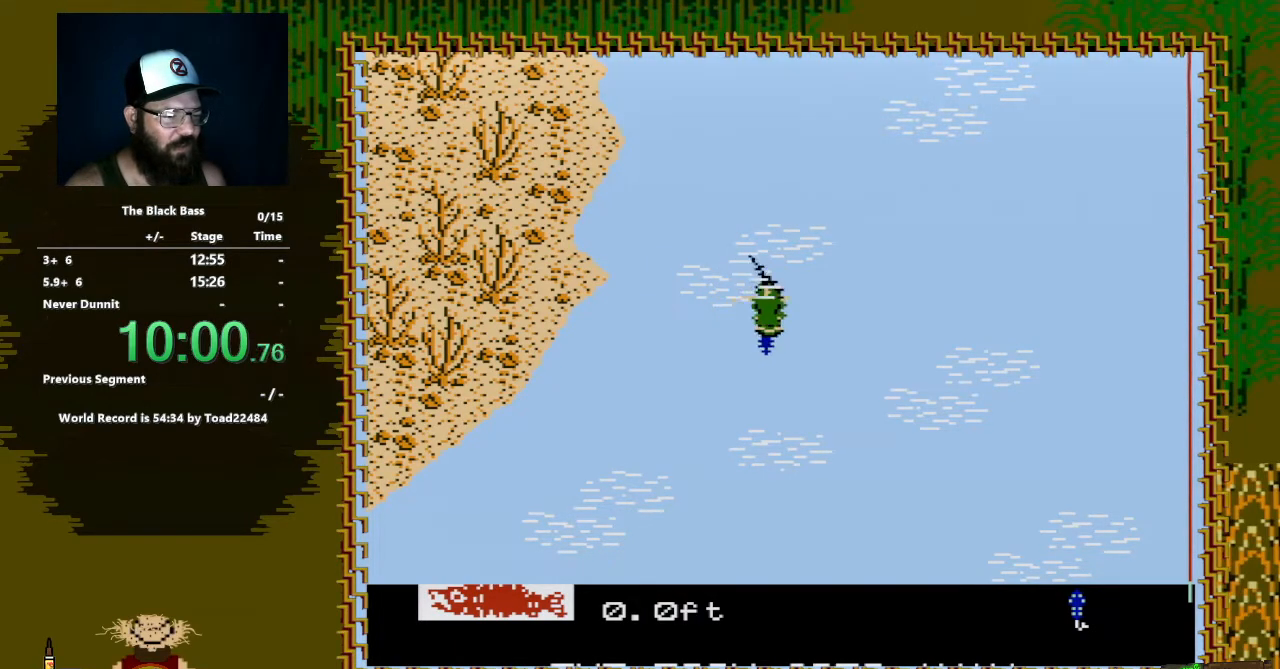
{"buttons": ["A", "DPAD_DOWN"], "events": []}
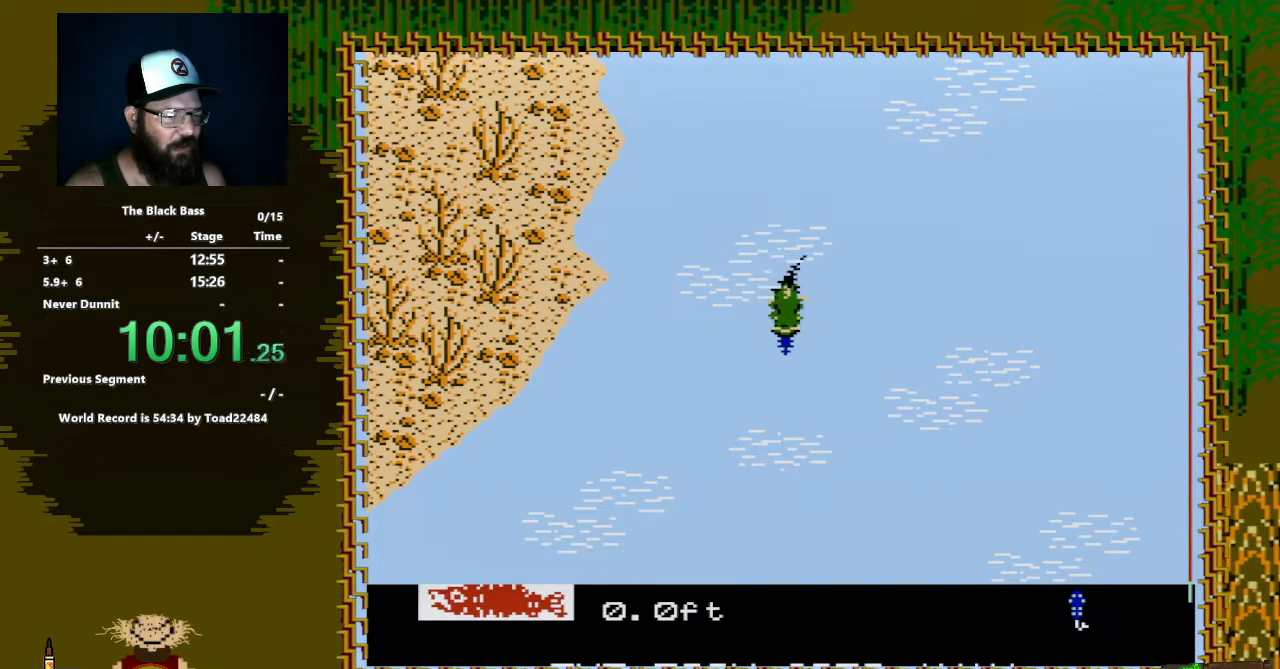
{"buttons": ["DPAD_DOWN"], "events": [[17, "A", "up"]]}
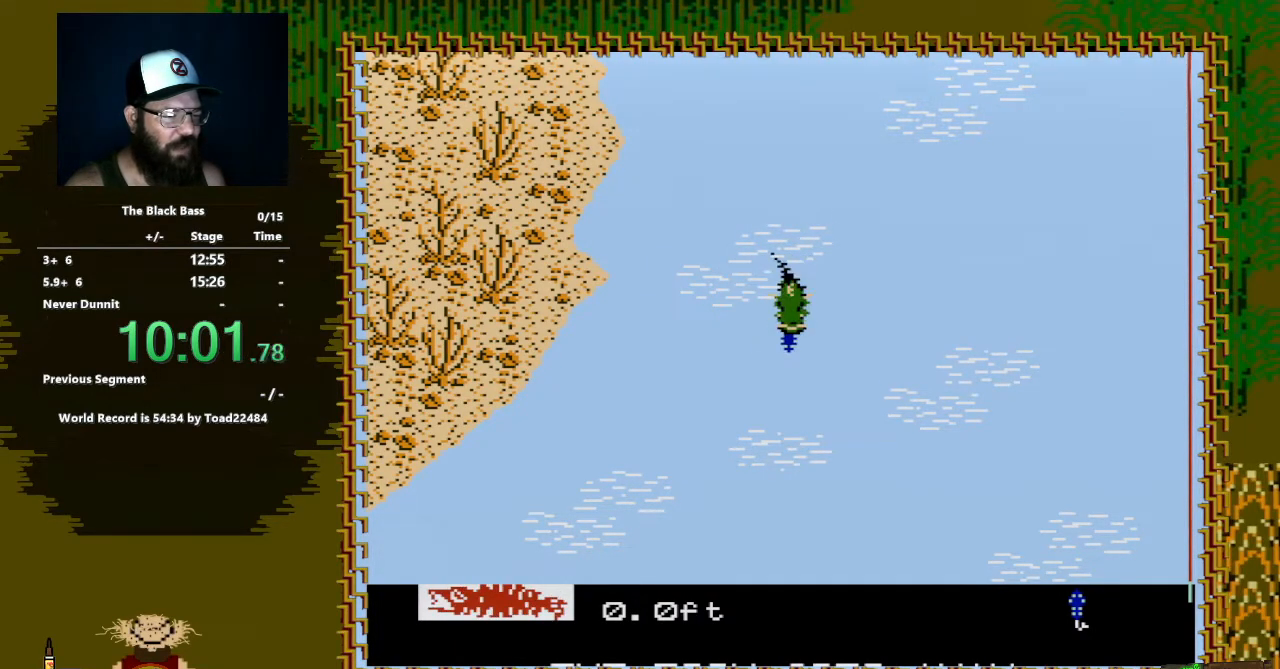
{"buttons": ["DPAD_DOWN"], "events": []}
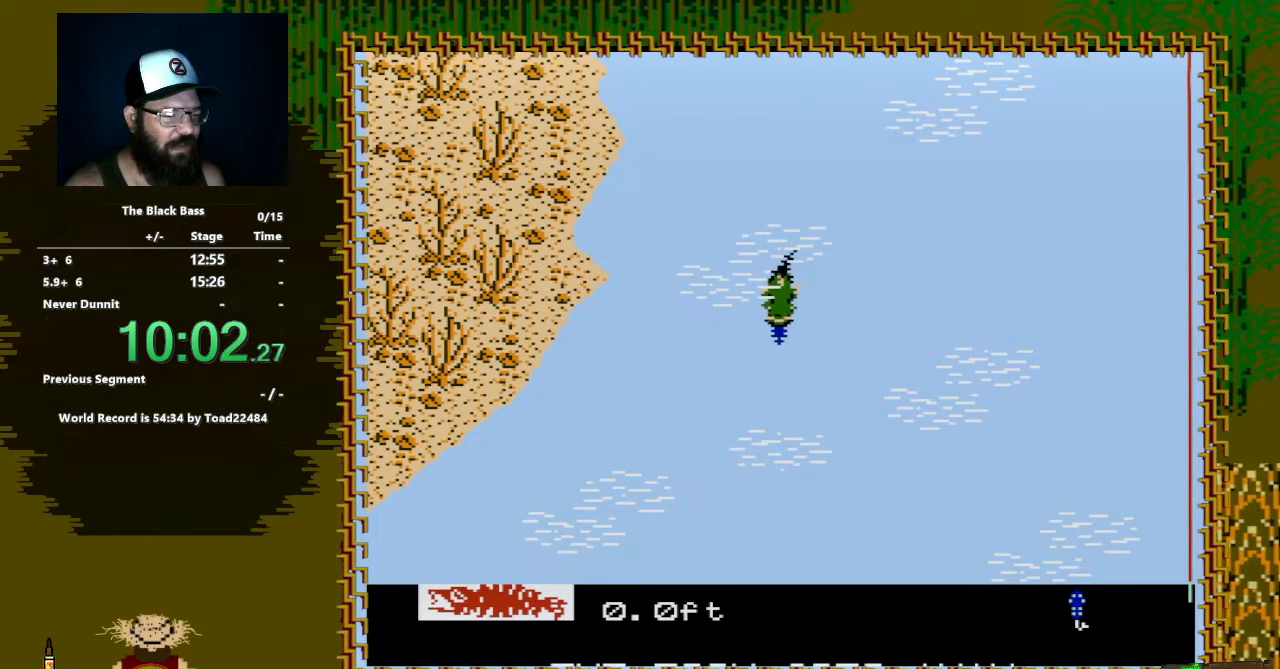
{"buttons": ["DPAD_DOWN"], "events": []}
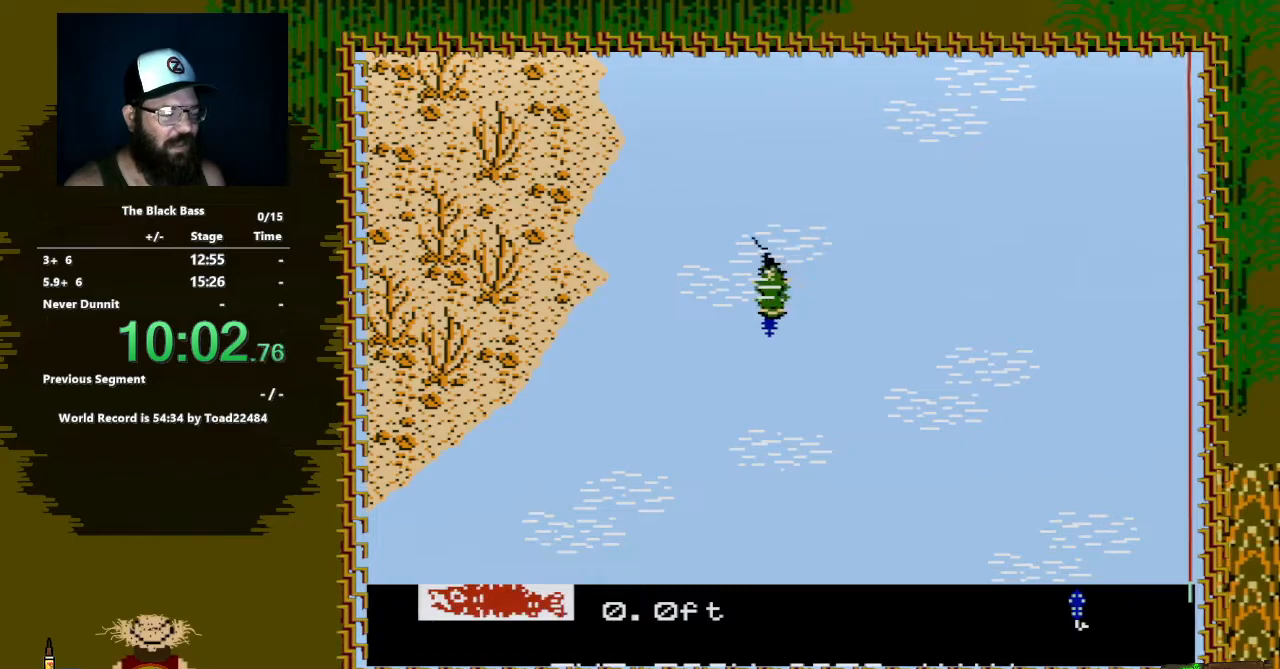
{"buttons": ["A", "DPAD_DOWN"], "events": [[150, "A", "down"]]}
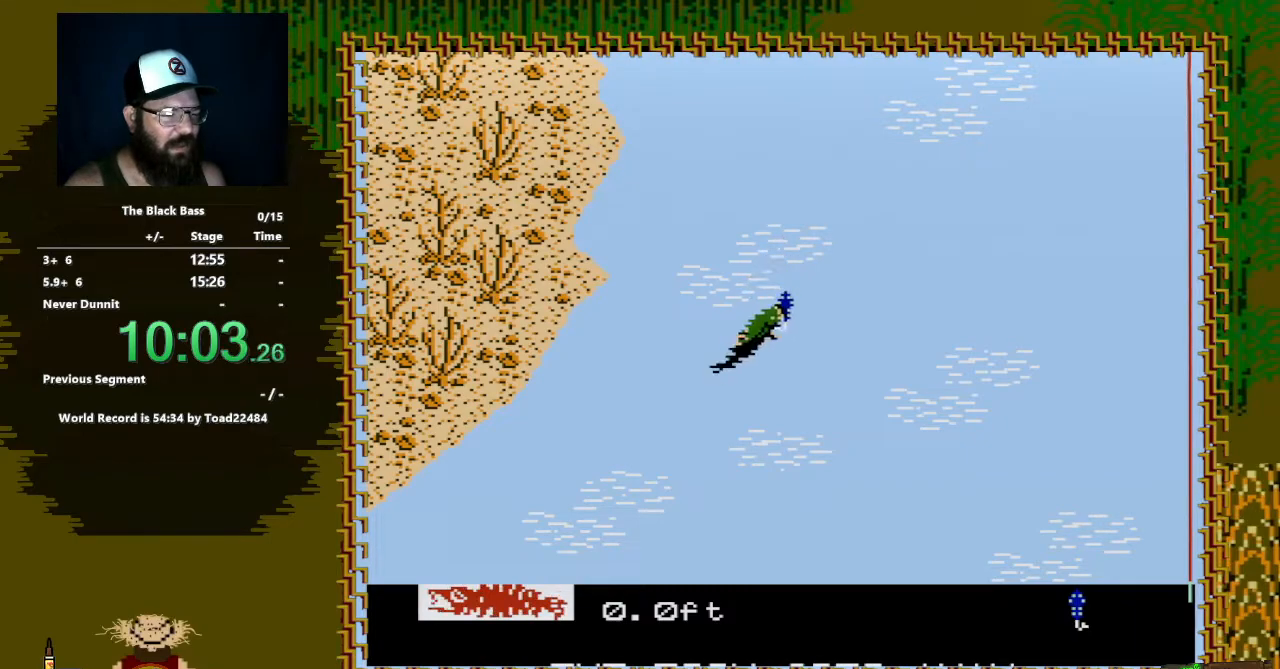
{"buttons": ["A", "DPAD_DOWN", "DPAD_LEFT"], "events": [[467, "DPAD_LEFT", "down"]]}
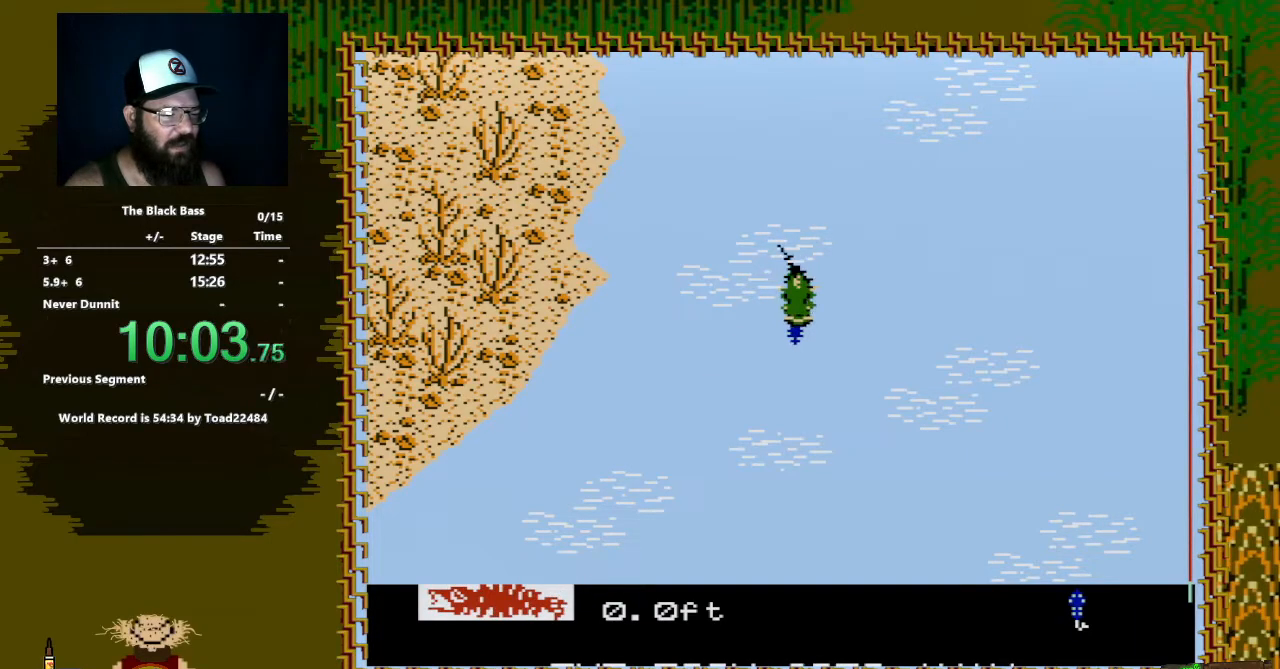
{"buttons": ["A", "DPAD_DOWN"], "events": [[483, "DPAD_LEFT", "up"]]}
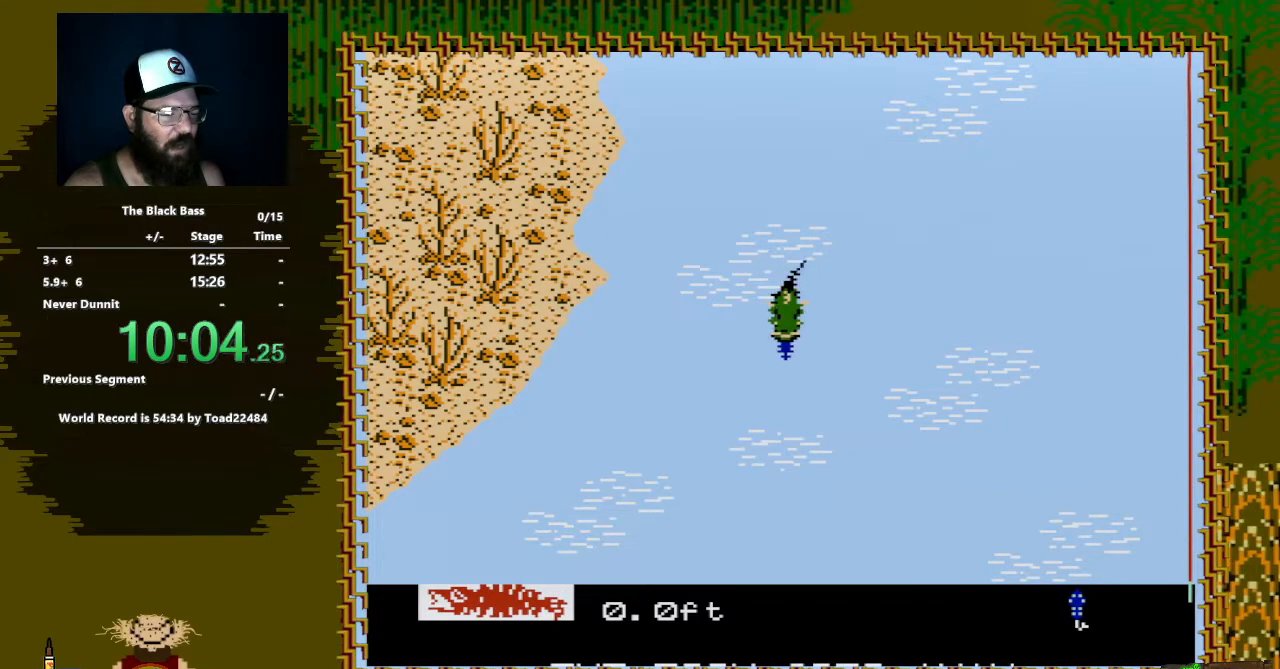
{"buttons": ["DPAD_DOWN"], "events": [[50, "A", "up"]]}
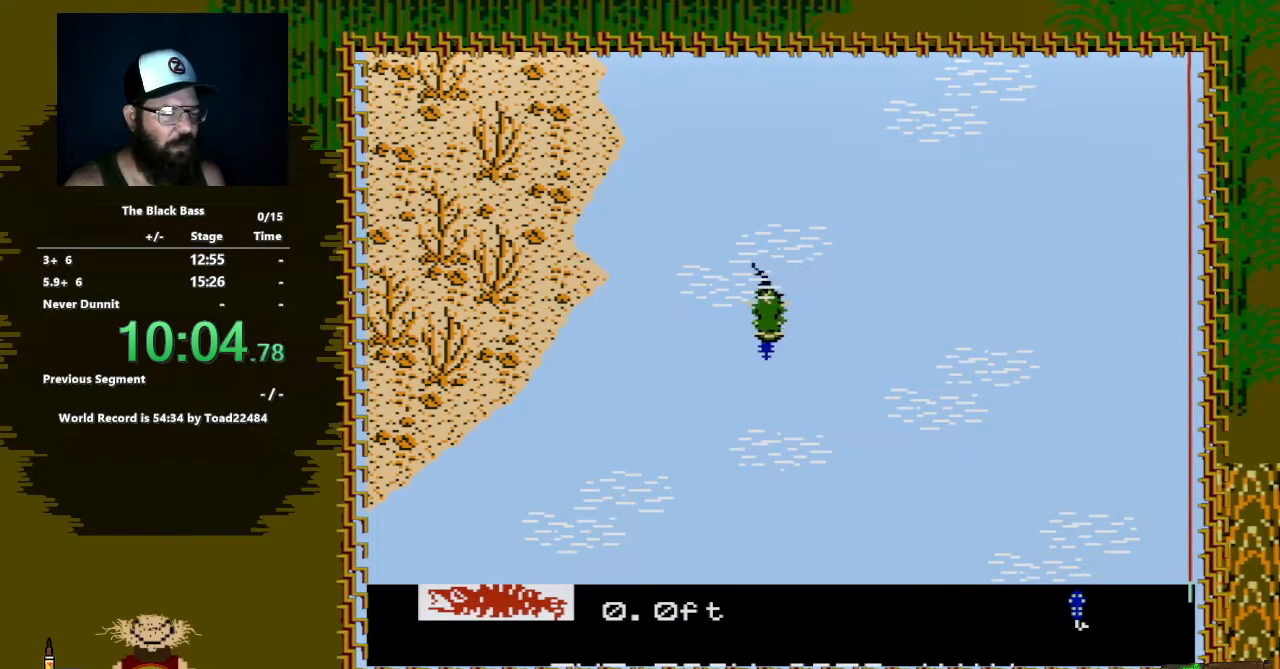
{"buttons": ["DPAD_DOWN"], "events": []}
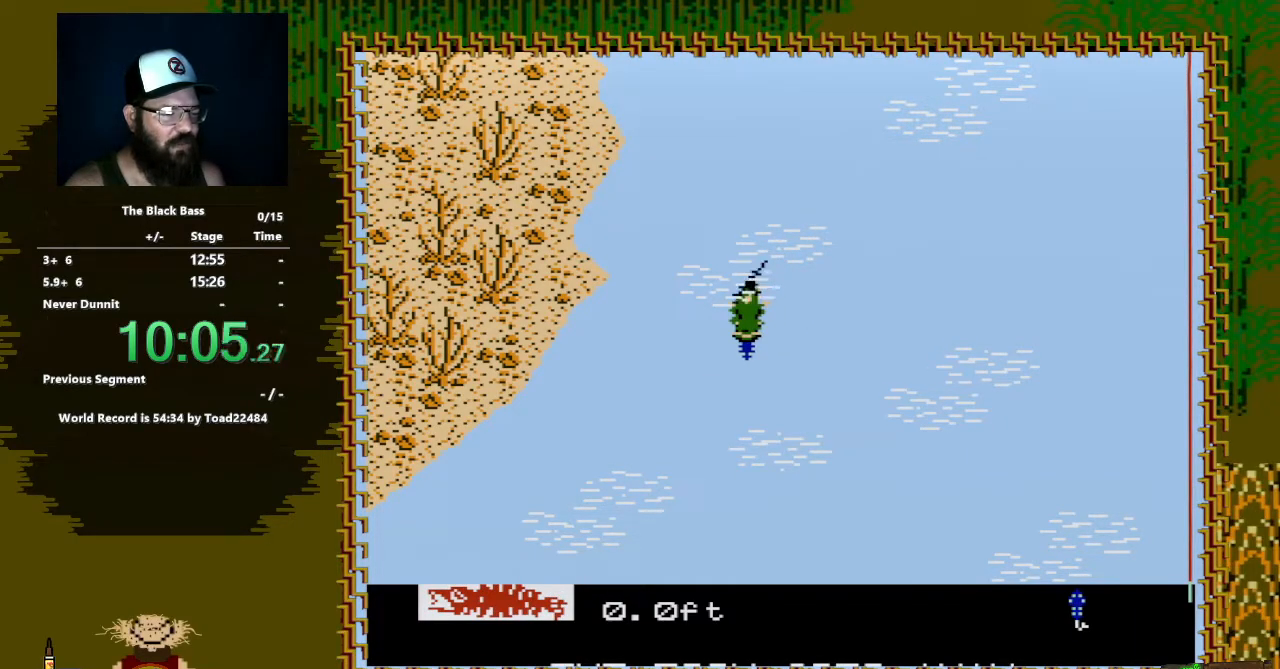
{"buttons": ["DPAD_DOWN"], "events": []}
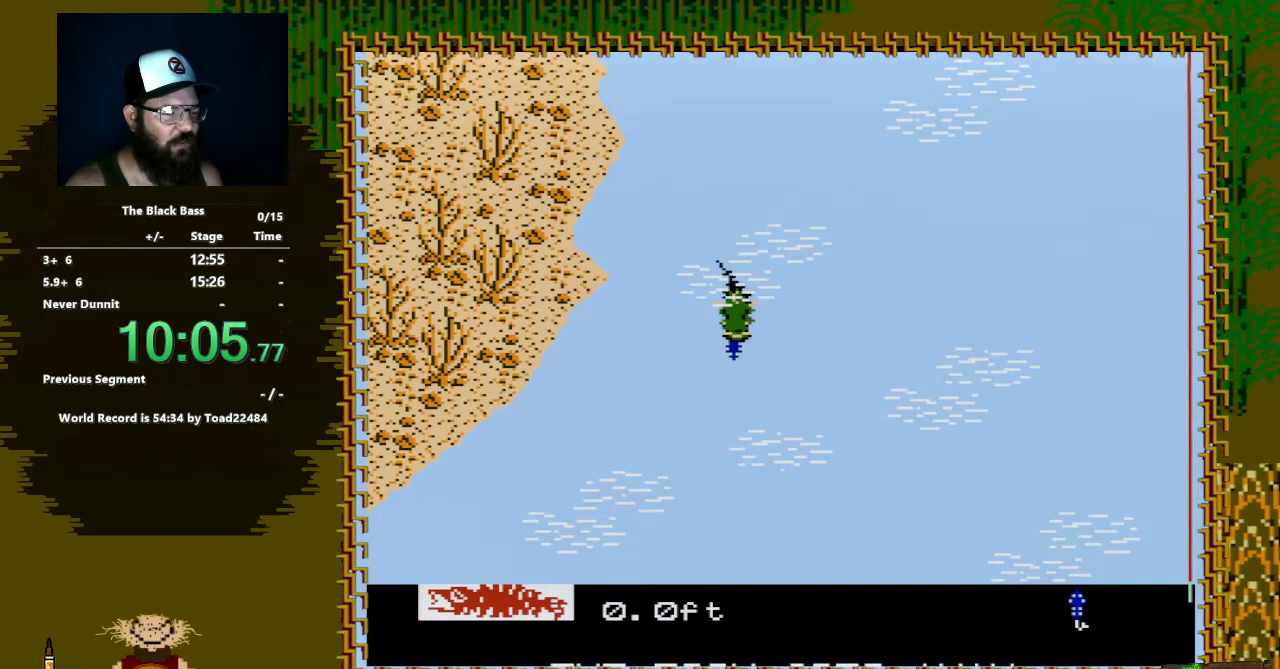
{"buttons": ["A", "DPAD_DOWN", "DPAD_RIGHT"], "events": [[17, "A", "down"], [17, "DPAD_RIGHT", "down"]]}
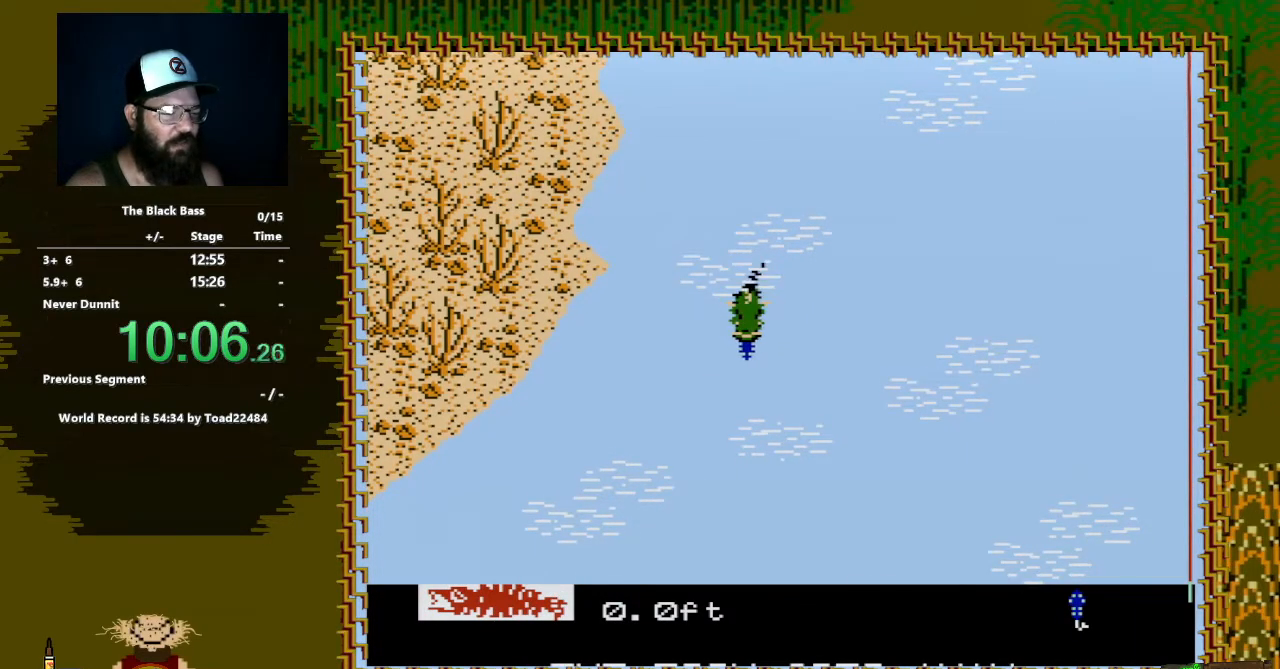
{"buttons": ["A", "DPAD_DOWN"], "events": [[267, "DPAD_RIGHT", "up"]]}
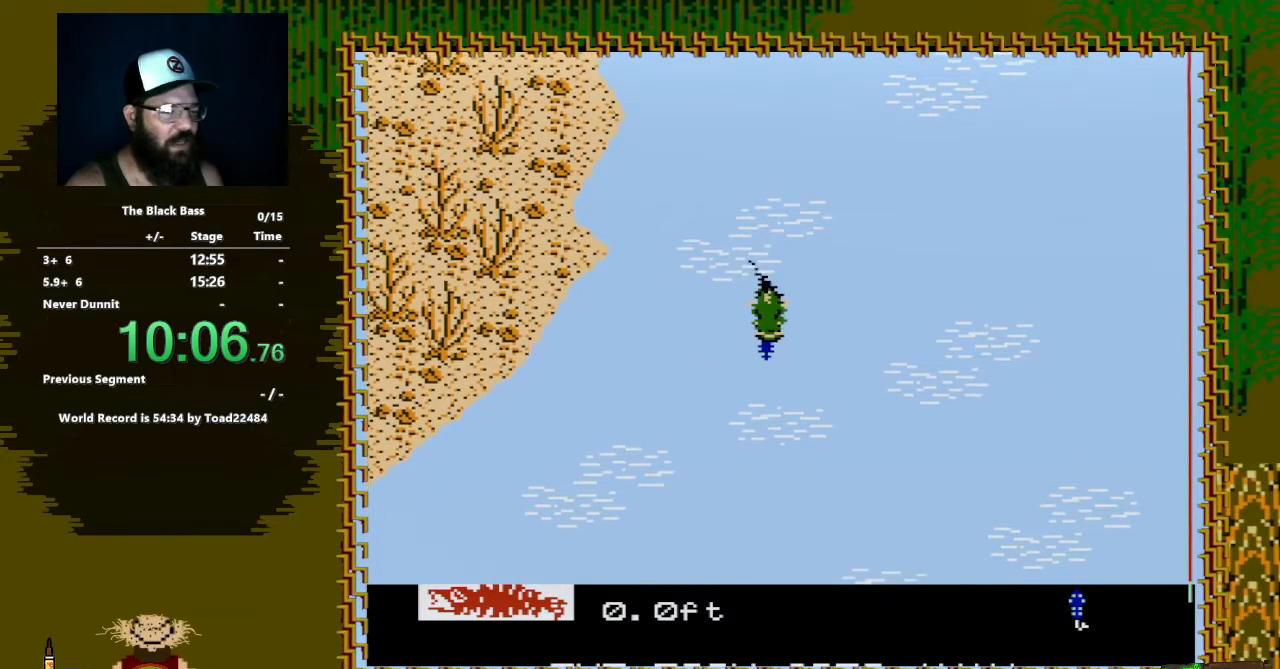
{"buttons": ["DPAD_DOWN"], "events": [[433, "A", "up"]]}